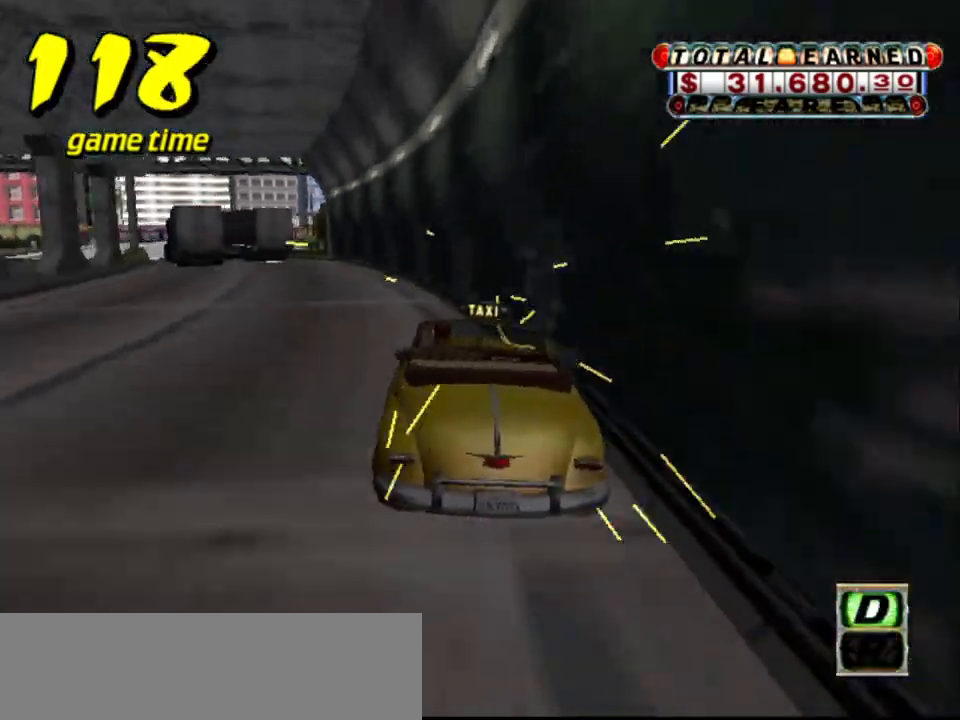
Gameplay with keyboard; each line is a JSON object with the keys held at the frame after it. "events" lists presses ("down") and releases ("up") of "a", "down", "left", "return", "right", "s", "space", "tab" and "up" between this image and that frame as [ms after this image, input, new state], when the widget could be followed in between. No other keys are recorded. Mouse input is not recorded.
{"keys": ["a", "down"], "events": [[50, "a", "down"], [100, "down", "down"]]}
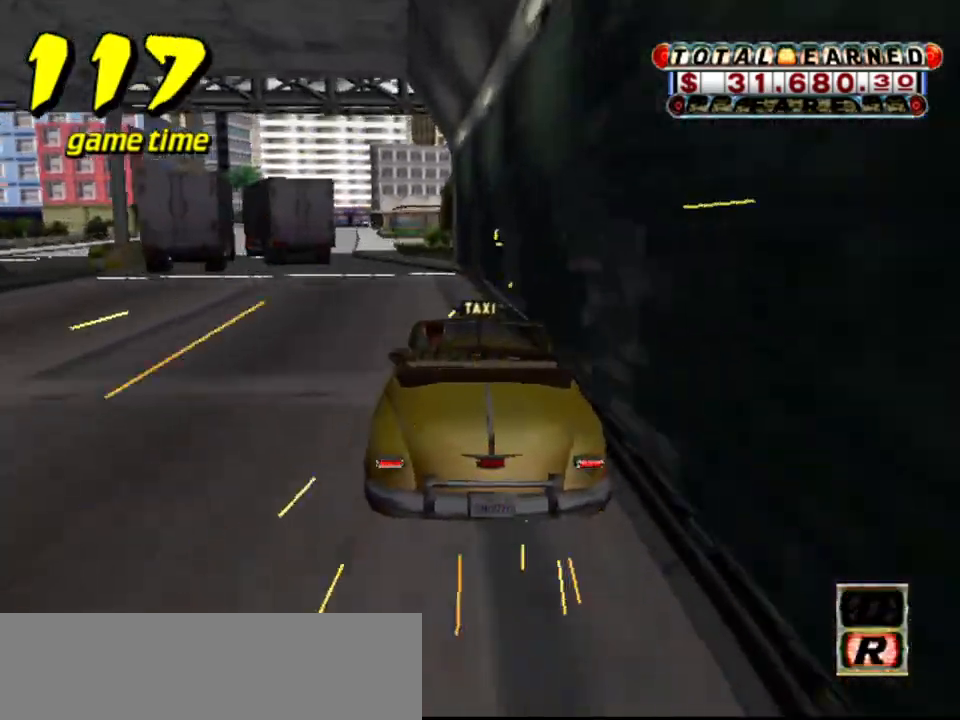
{"keys": ["a", "down"], "events": []}
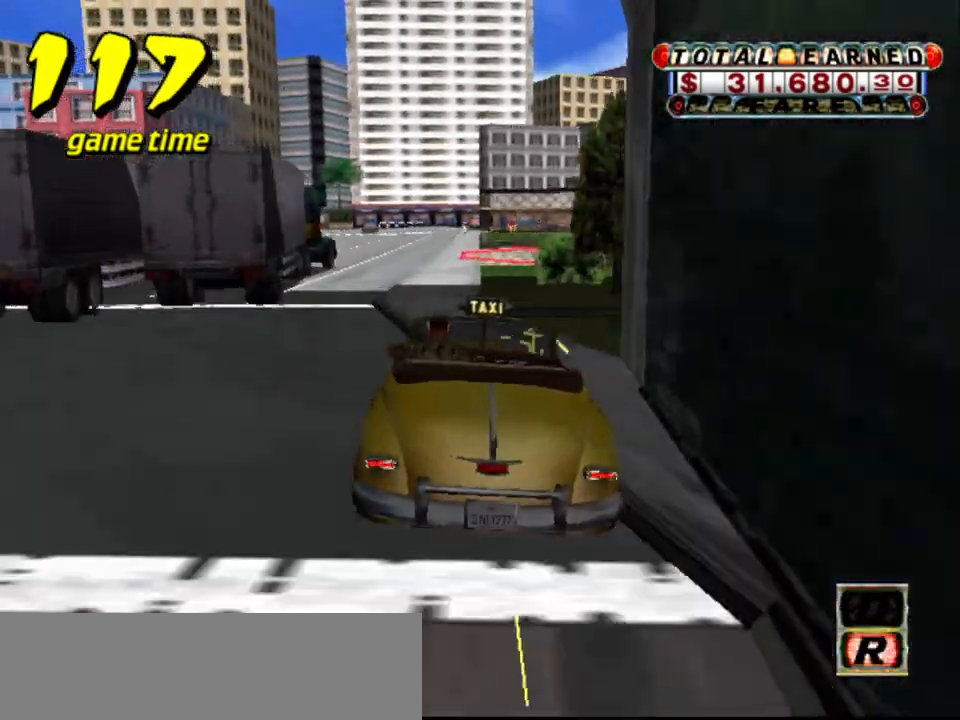
{"keys": ["a", "right"], "events": [[133, "right", "down"], [183, "a", "up"], [183, "down", "up"], [500, "a", "down"]]}
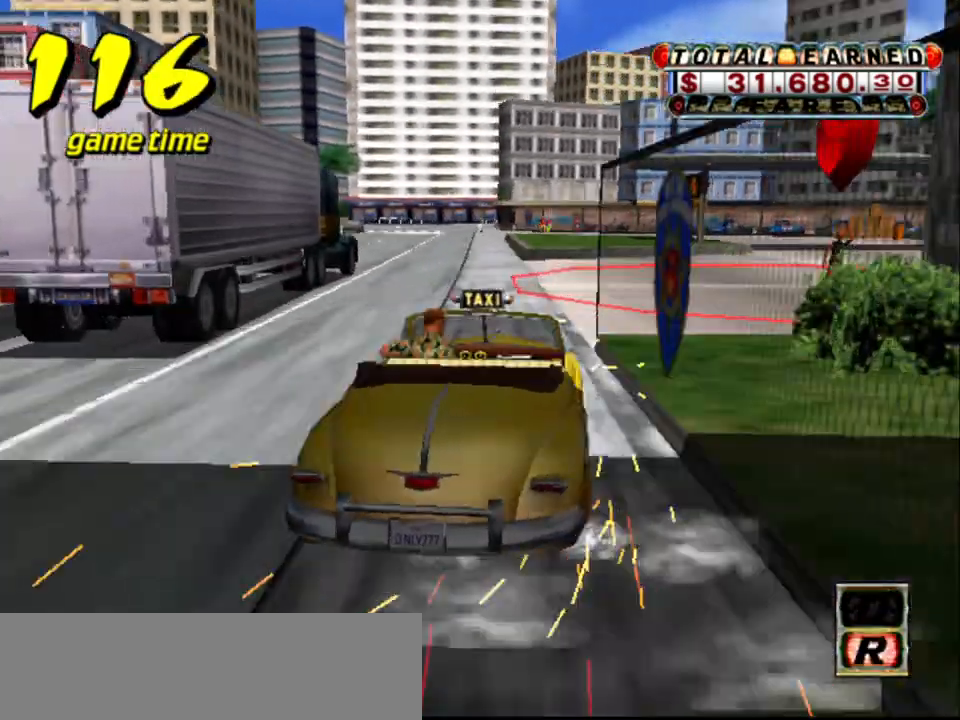
{"keys": ["right"], "events": [[17, "down", "down"], [217, "a", "up"], [283, "down", "up"]]}
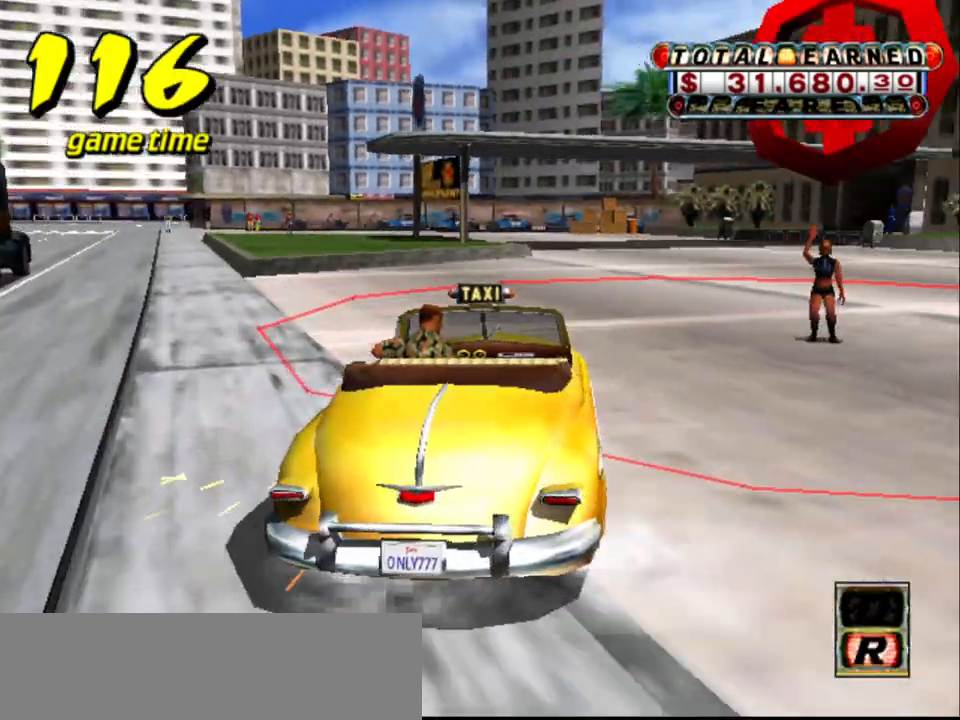
{"keys": ["a", "left", "s"], "events": [[33, "right", "up"], [100, "a", "down"], [100, "left", "down"], [100, "s", "down"], [233, "down", "down"], [383, "down", "up"]]}
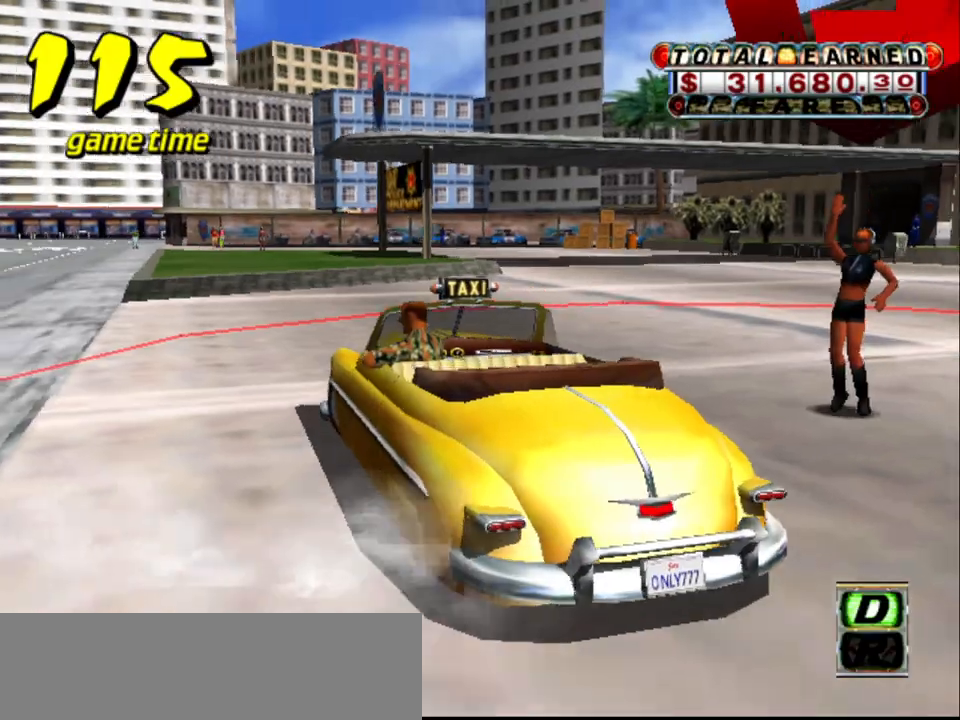
{"keys": [], "events": [[50, "up", "down"], [100, "a", "up"], [133, "s", "up"], [133, "up", "up"], [200, "a", "down"], [250, "down", "down"], [267, "a", "up"], [383, "left", "up"], [417, "down", "up"]]}
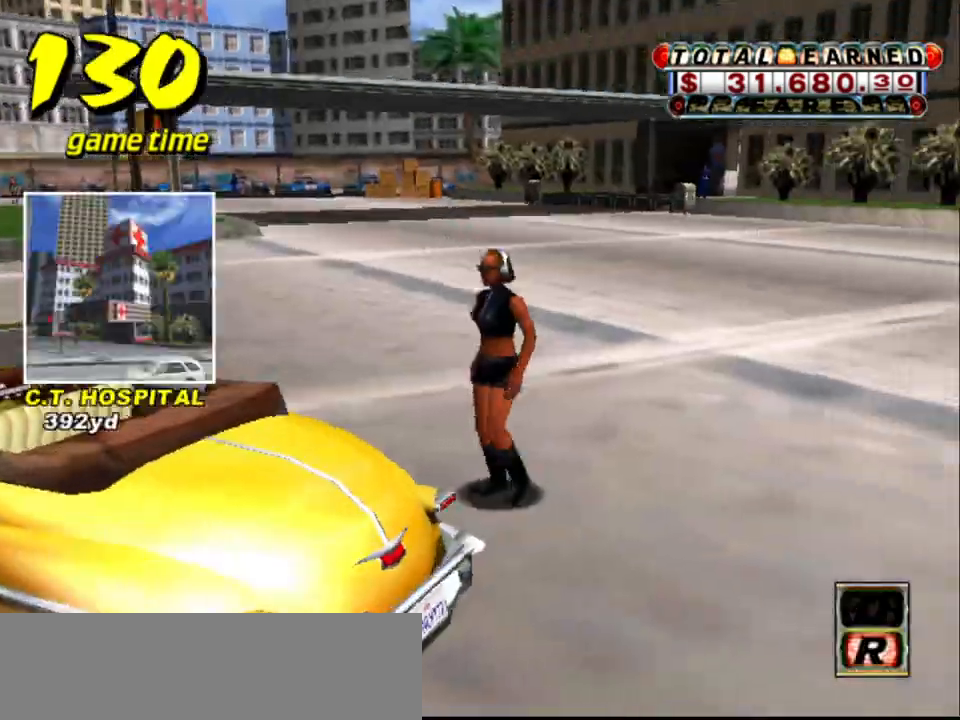
{"keys": [], "events": []}
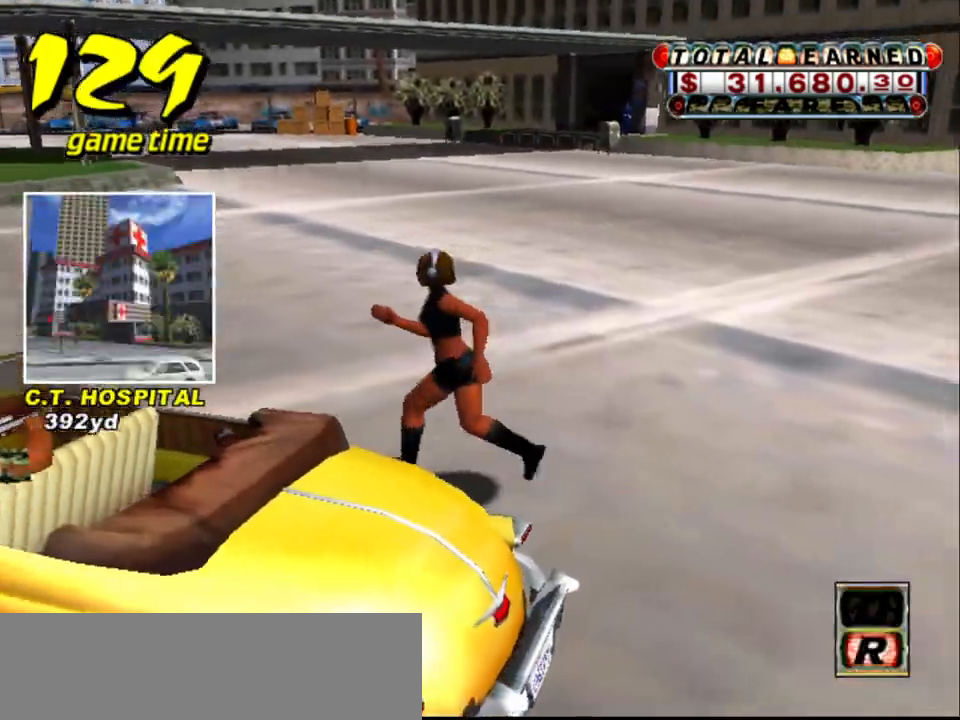
{"keys": [], "events": []}
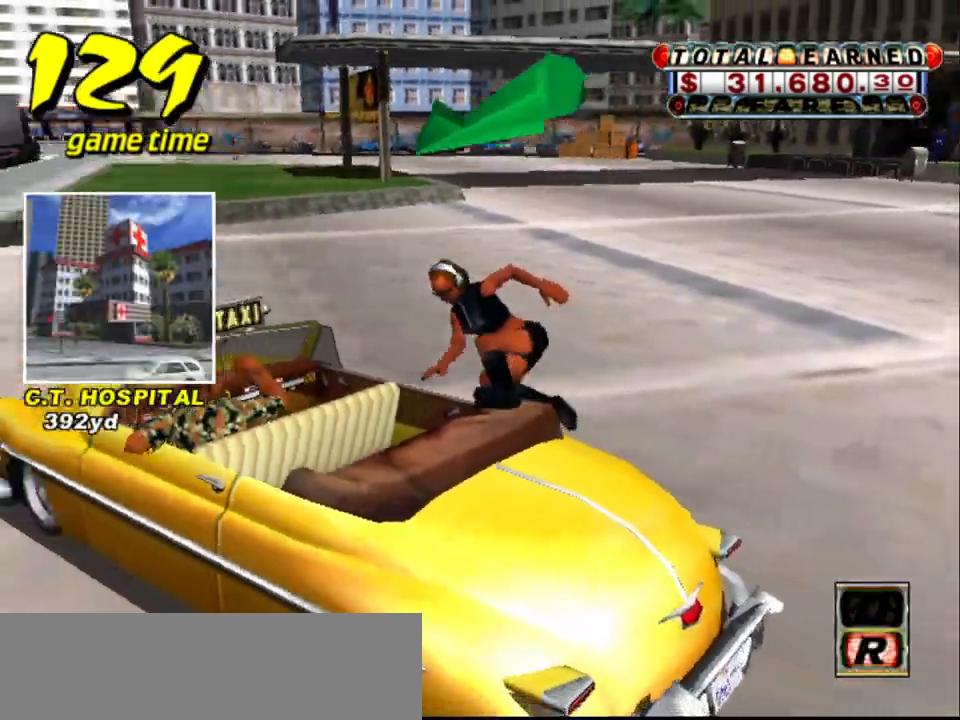
{"keys": ["up"], "events": [[267, "s", "down"], [367, "up", "down"], [467, "s", "up"]]}
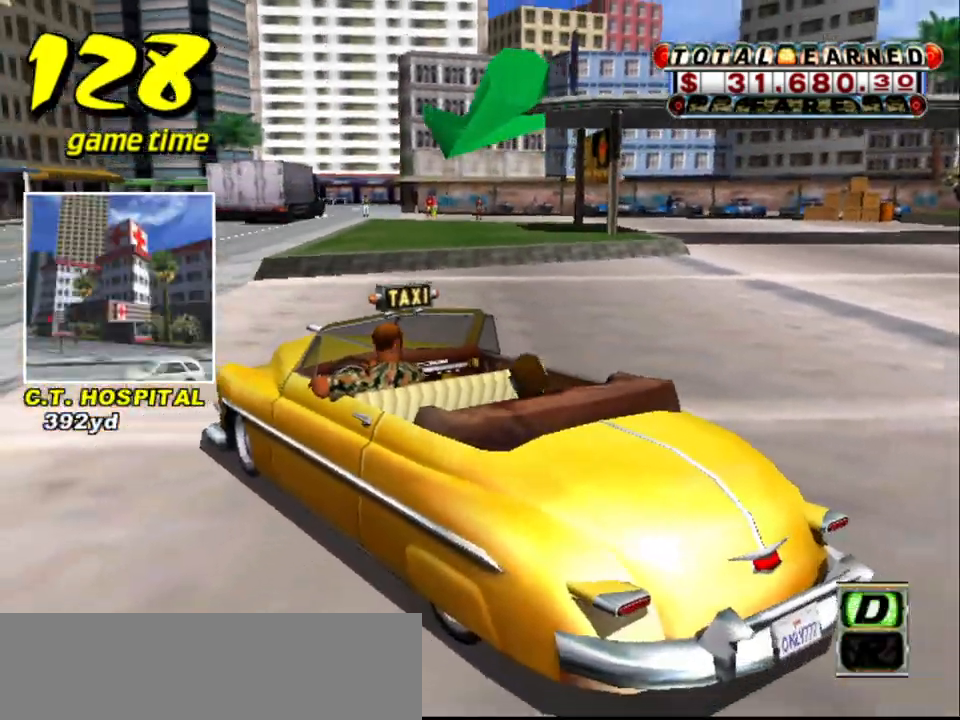
{"keys": ["up"], "events": []}
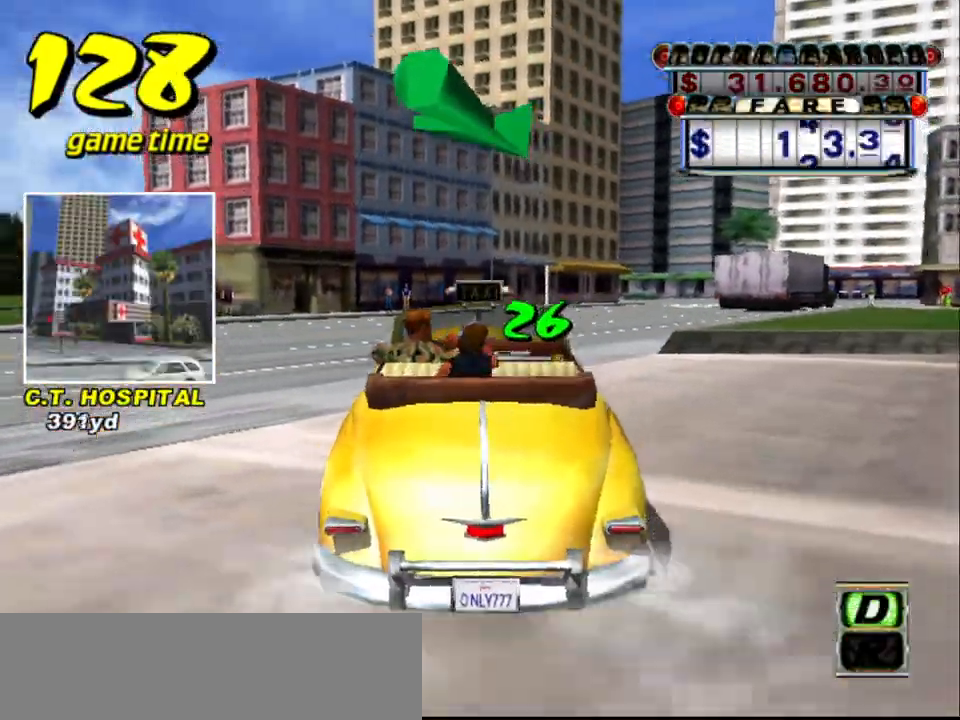
{"keys": ["right", "up"], "events": [[117, "right", "down"]]}
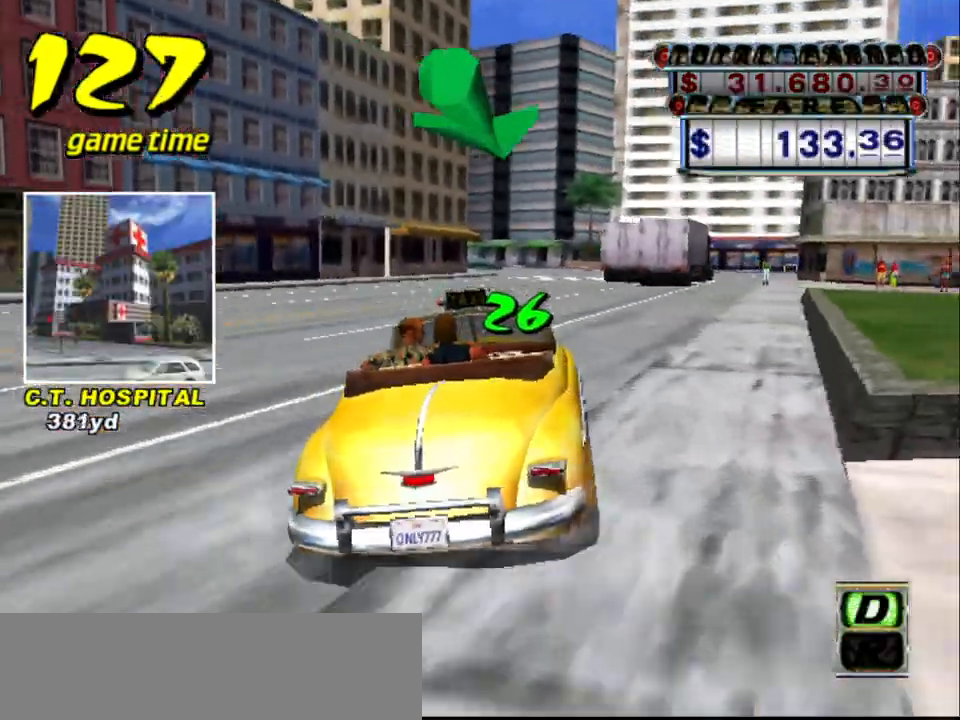
{"keys": ["up"], "events": [[83, "right", "up"]]}
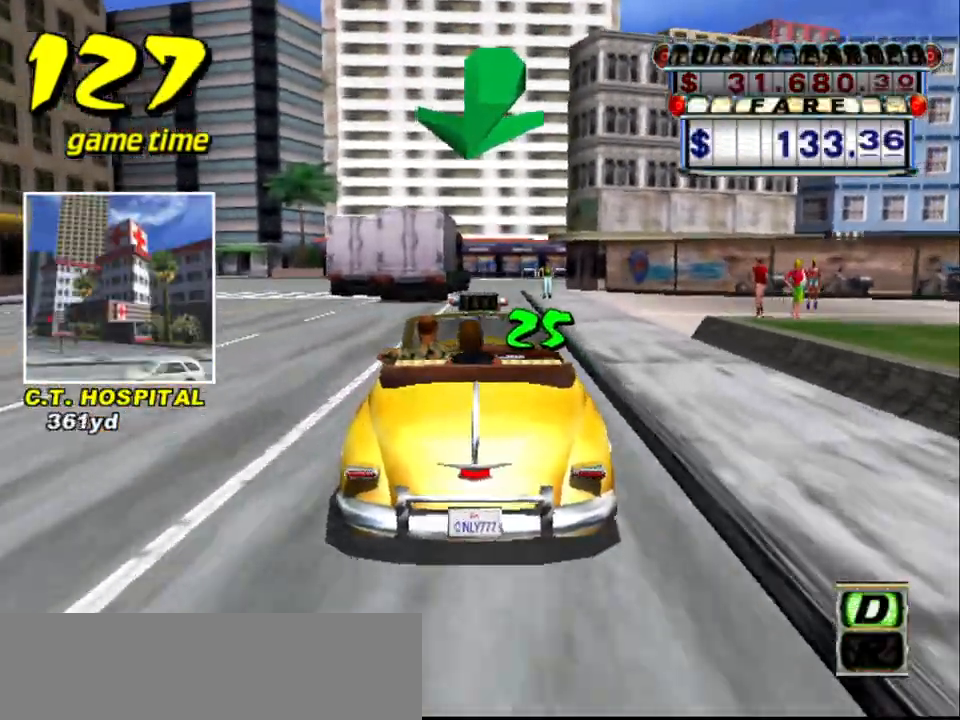
{"keys": ["s"], "events": [[50, "up", "up"], [200, "a", "down"], [300, "a", "up"], [483, "s", "down"]]}
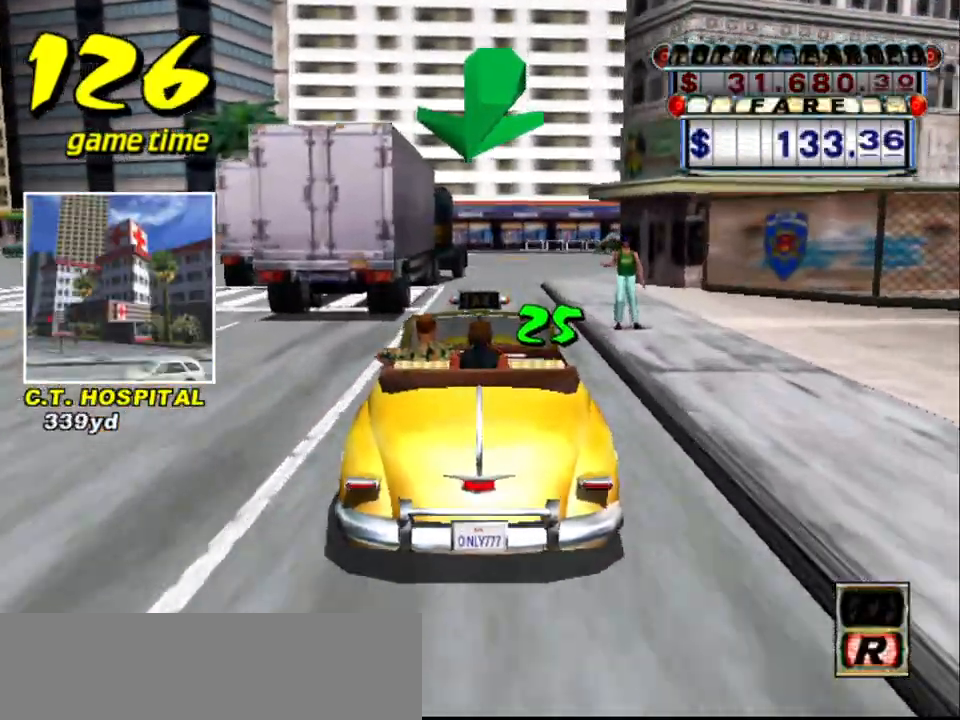
{"keys": ["right", "up"], "events": [[17, "up", "down"], [167, "right", "down"], [167, "s", "up"]]}
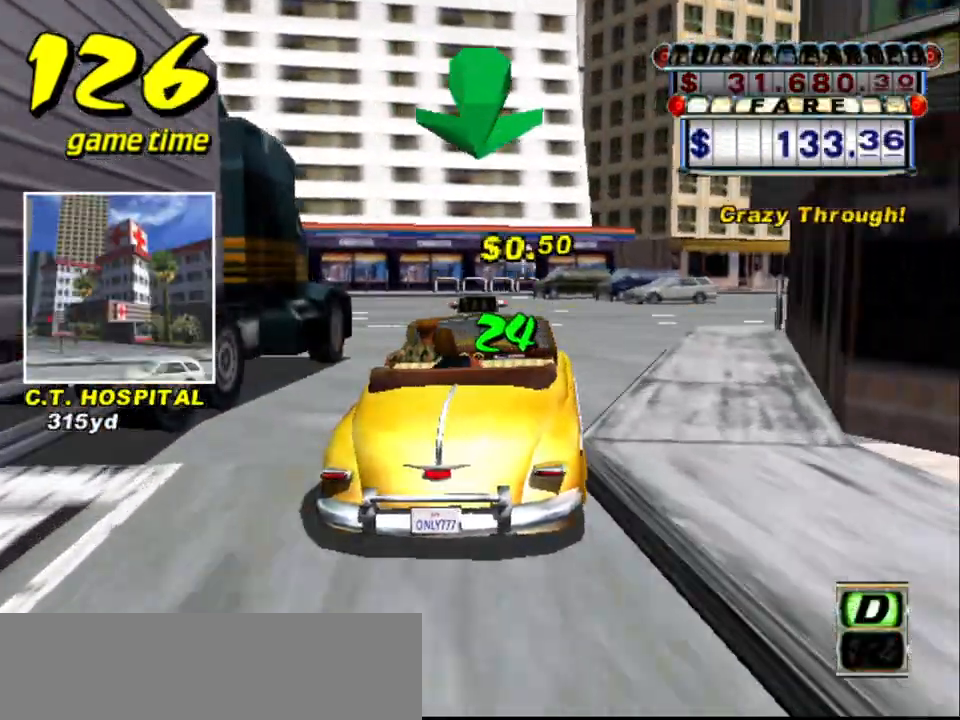
{"keys": ["right", "up"], "events": []}
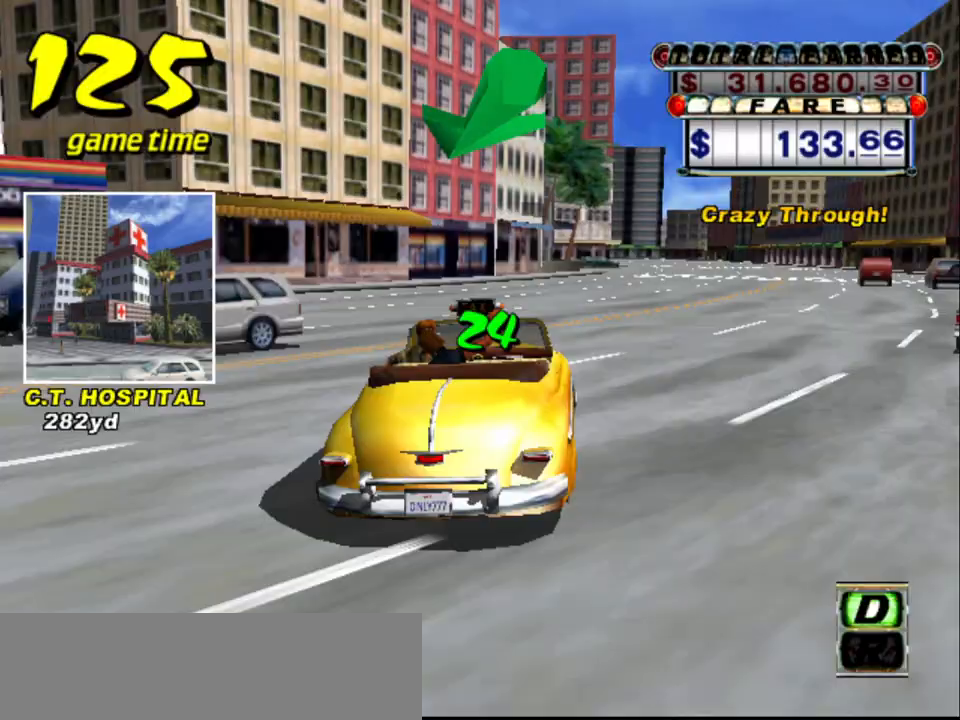
{"keys": ["s", "up"], "events": [[67, "right", "up"], [67, "up", "up"], [150, "a", "down"], [283, "a", "up"], [383, "s", "down"], [383, "up", "down"]]}
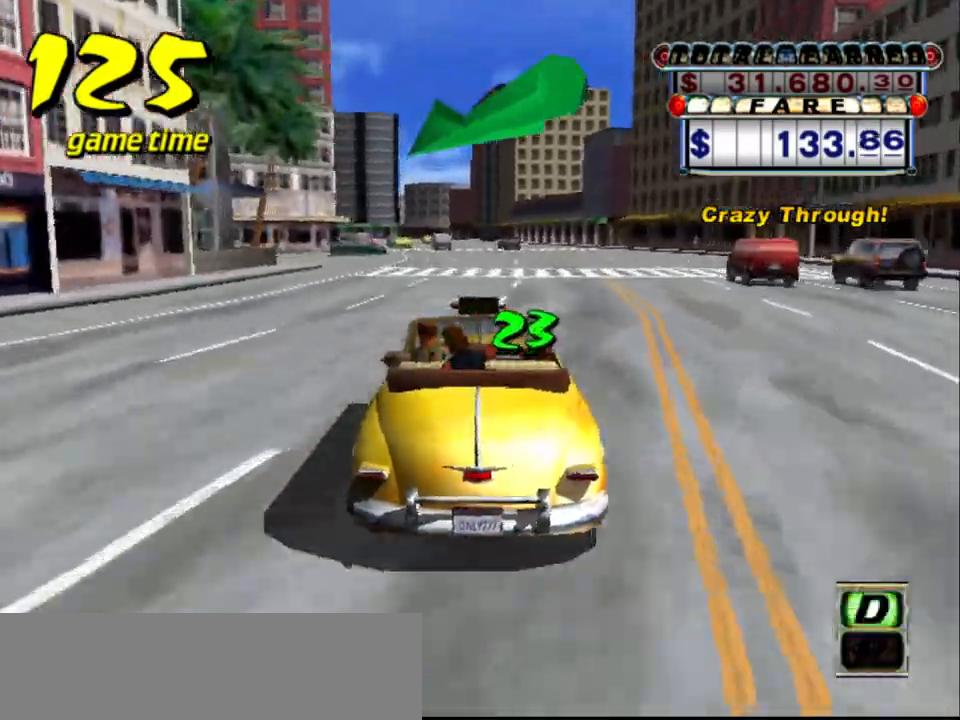
{"keys": ["up"], "events": [[67, "right", "down"], [67, "s", "up"], [217, "right", "up"]]}
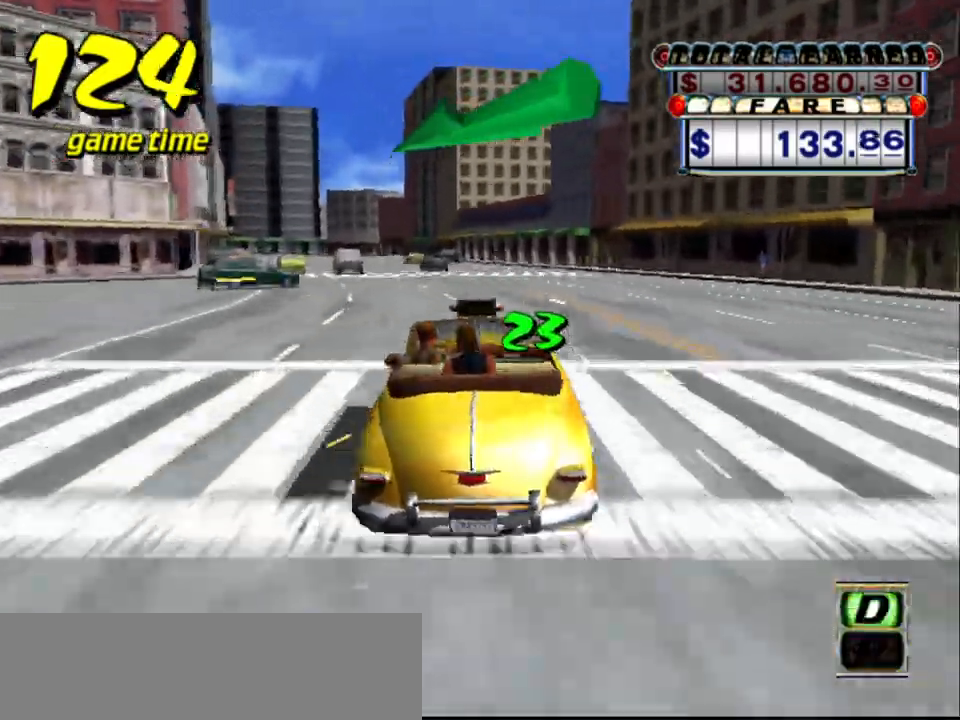
{"keys": ["left", "up"], "events": [[233, "left", "down"], [317, "left", "up"], [417, "left", "down"]]}
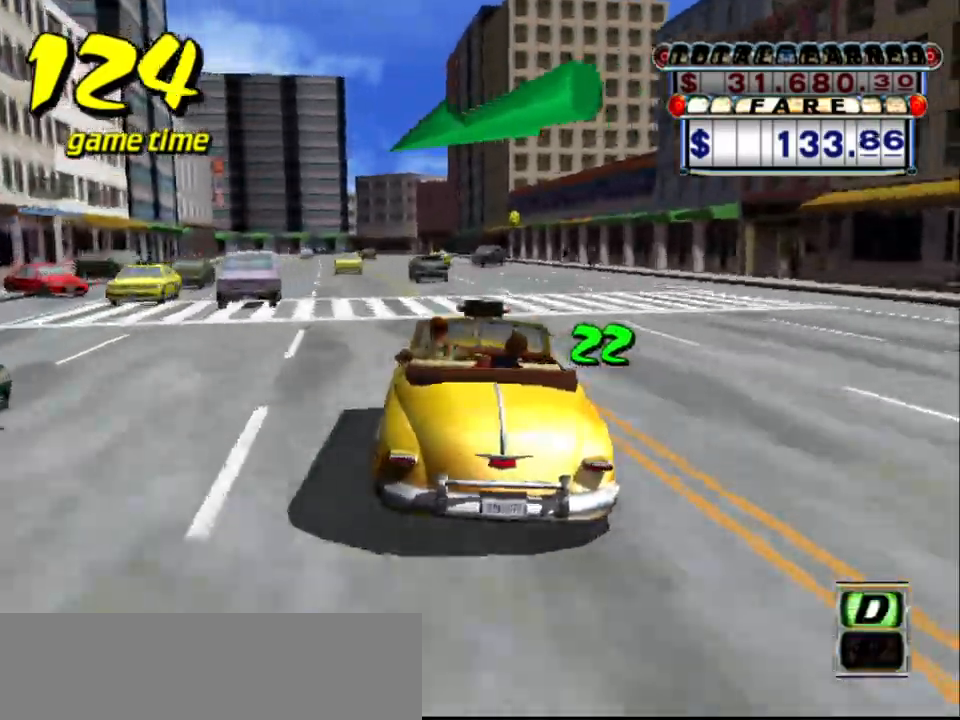
{"keys": ["right", "up"], "events": [[100, "left", "up"], [150, "up", "up"], [250, "up", "down"], [467, "right", "down"]]}
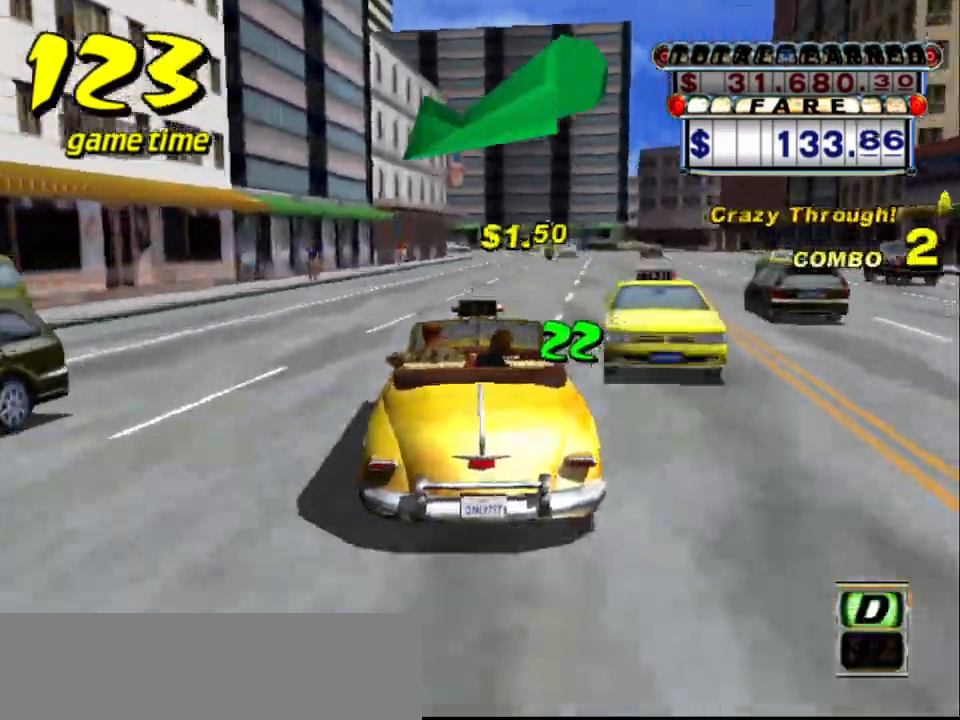
{"keys": [], "events": [[67, "right", "up"], [117, "up", "up"], [300, "left", "down"], [350, "left", "up"]]}
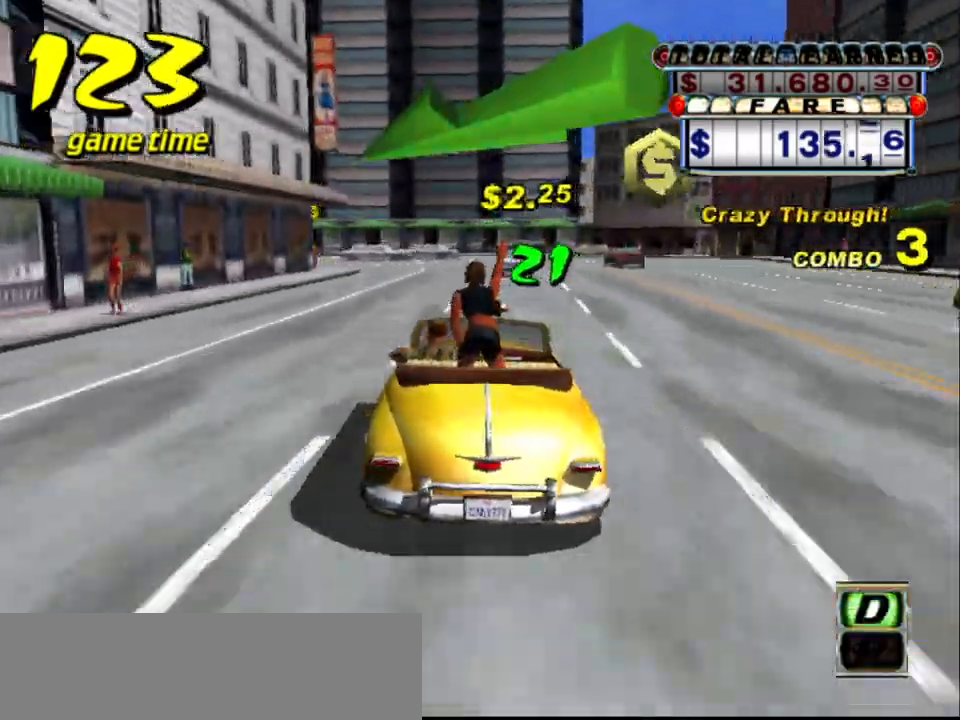
{"keys": ["left", "s"], "events": [[100, "left", "down"], [133, "left", "up"], [283, "left", "down"], [317, "a", "down"], [367, "s", "down"], [417, "a", "up"], [417, "s", "up"], [500, "s", "down"]]}
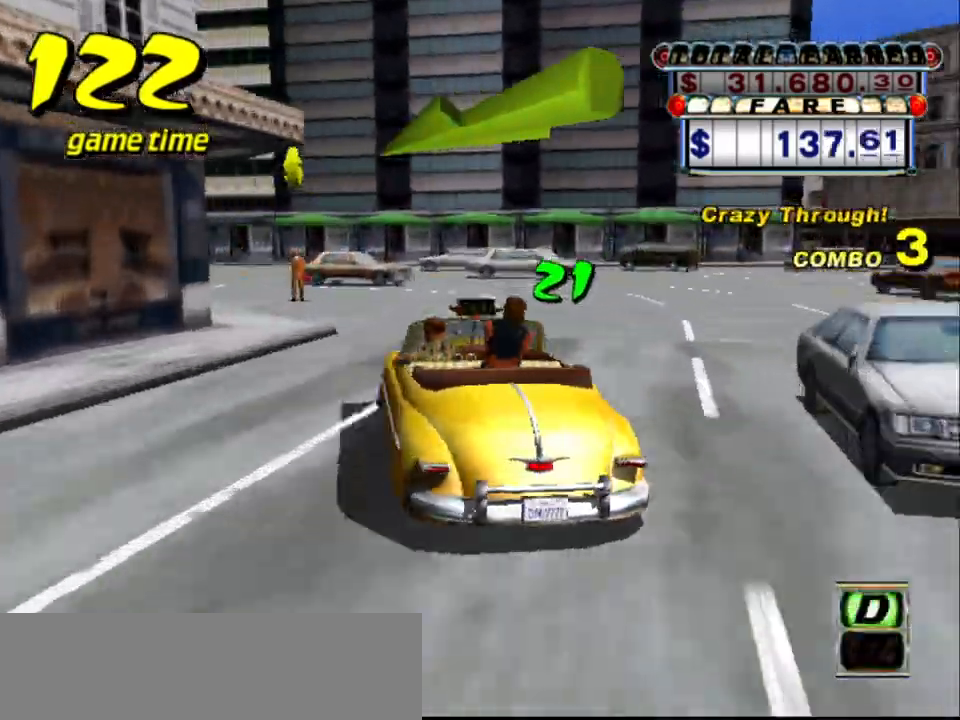
{"keys": ["up"], "events": [[50, "s", "up"], [150, "left", "up"], [150, "up", "down"]]}
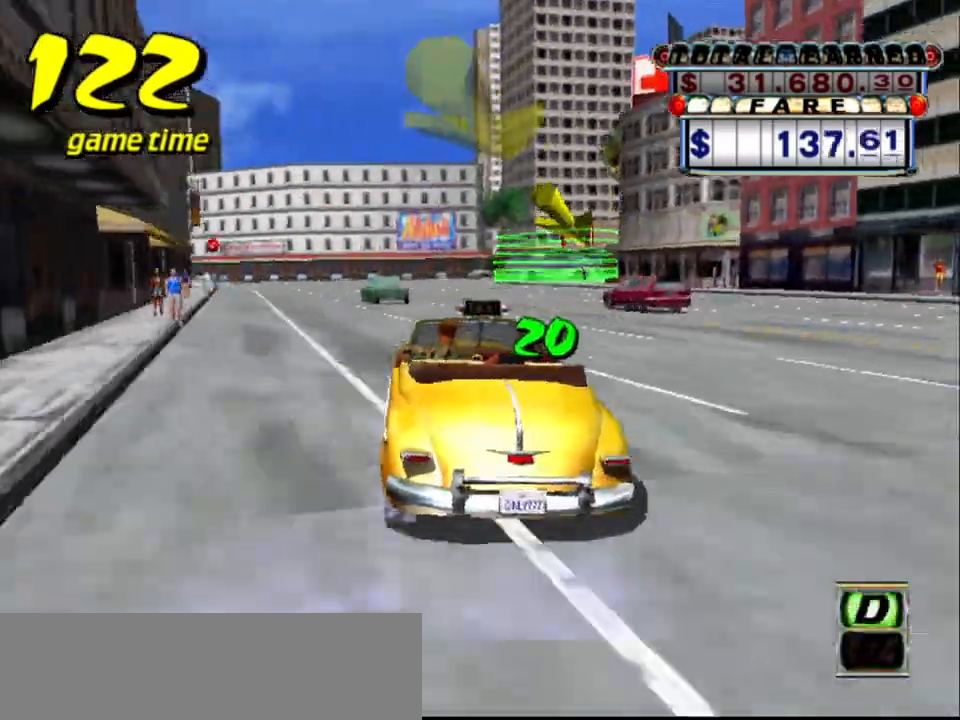
{"keys": ["right"], "events": [[217, "left", "down"], [217, "up", "up"], [317, "left", "up"], [500, "right", "down"]]}
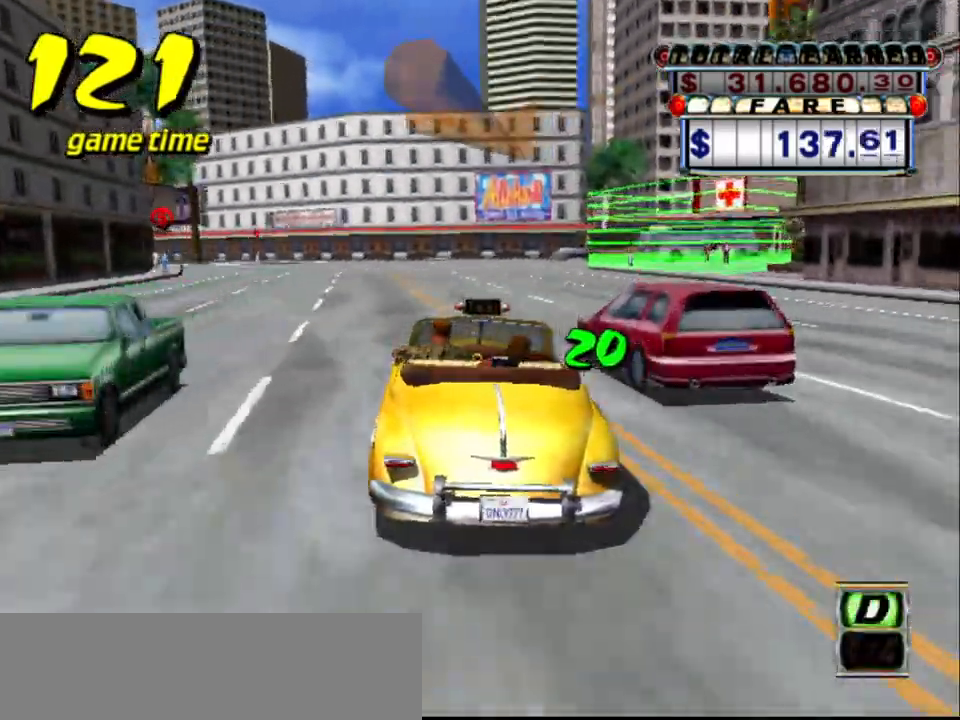
{"keys": ["a", "down"], "events": [[183, "right", "up"], [233, "a", "down"], [233, "down", "down"]]}
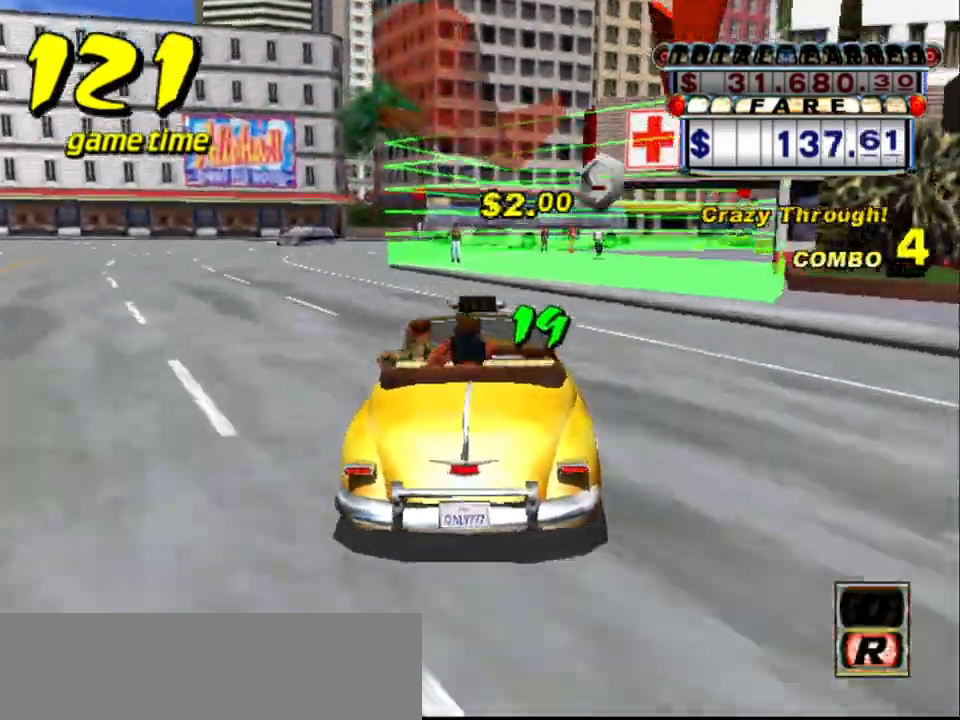
{"keys": ["a", "down", "left", "s"], "events": [[17, "right", "down"], [100, "right", "up"], [250, "left", "down"], [250, "s", "down"]]}
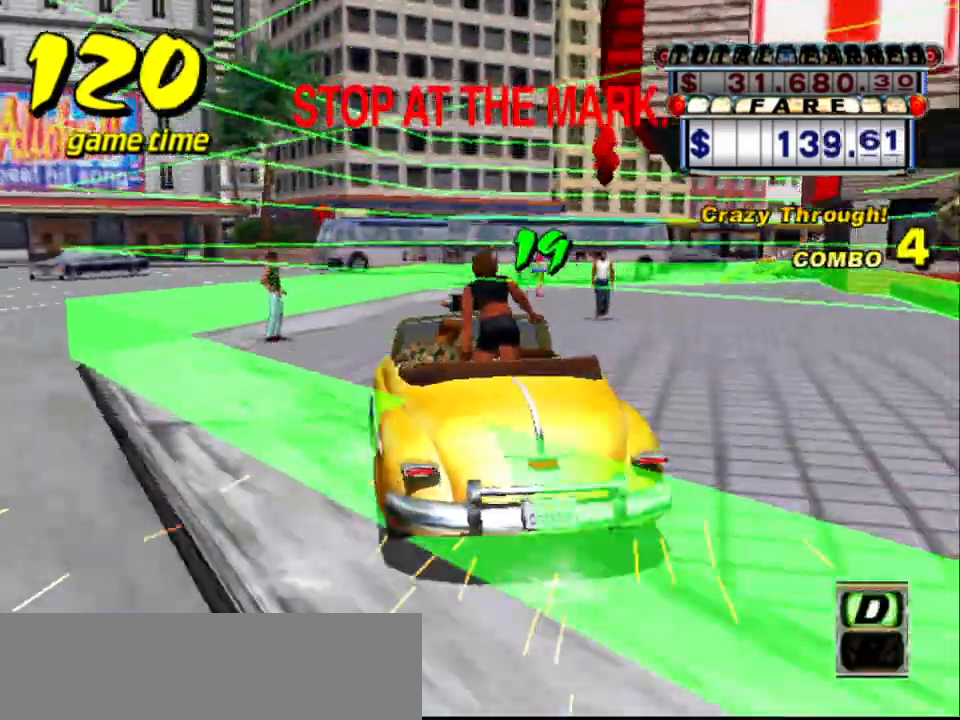
{"keys": ["down"], "events": [[33, "s", "up"], [217, "left", "up"], [267, "a", "up"], [267, "s", "down"], [300, "up", "down"], [350, "s", "up"], [400, "a", "down"], [450, "up", "up"], [483, "a", "up"]]}
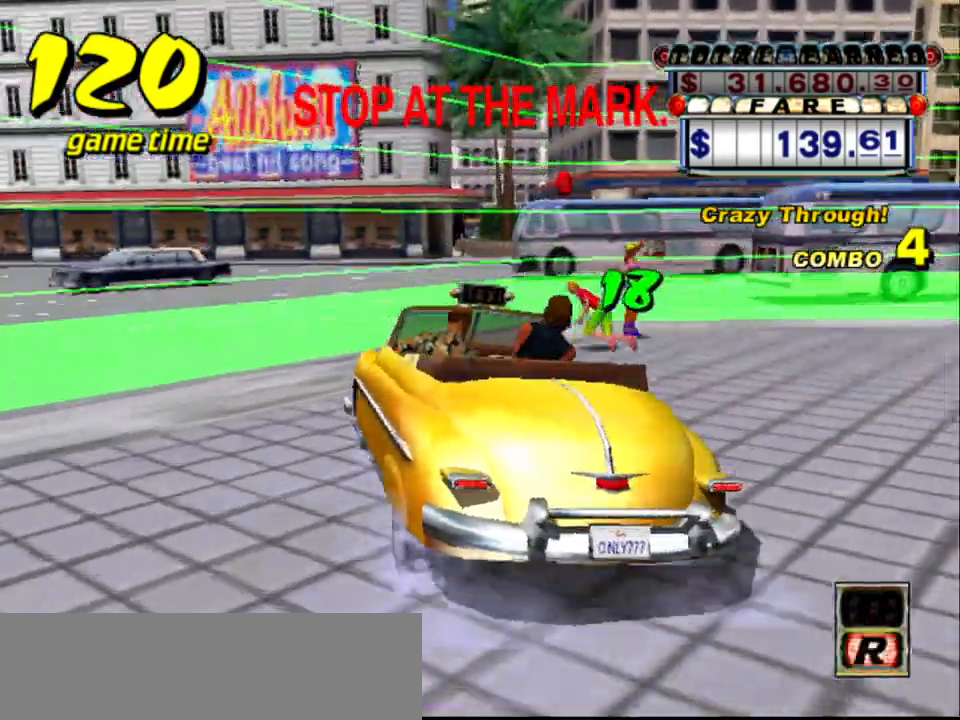
{"keys": ["down"], "events": [[83, "left", "down"], [417, "left", "up"]]}
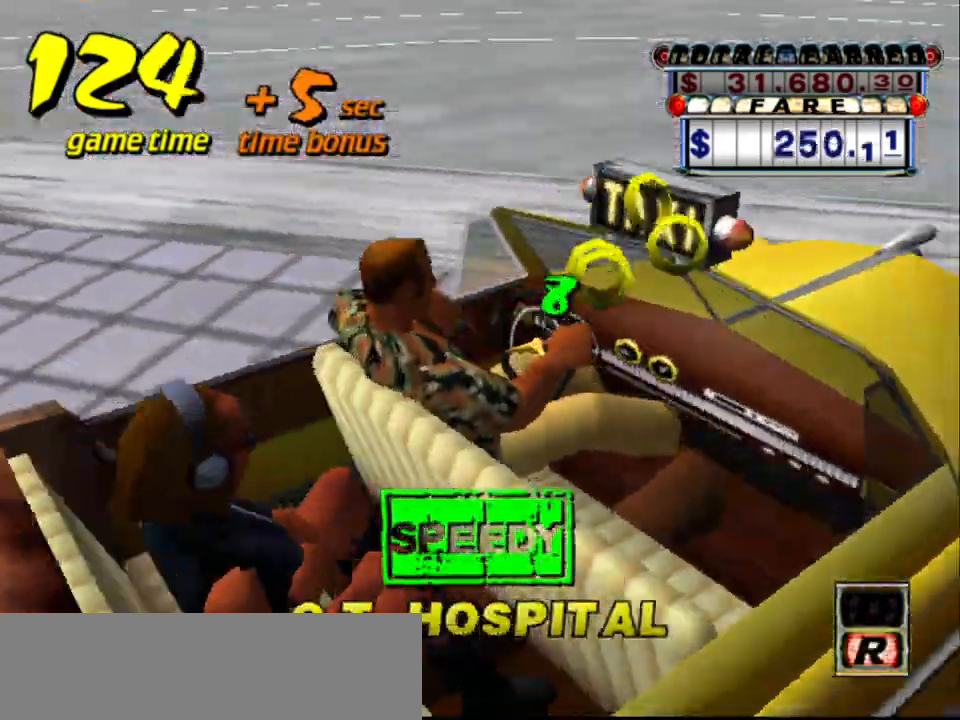
{"keys": [], "events": [[17, "down", "up"]]}
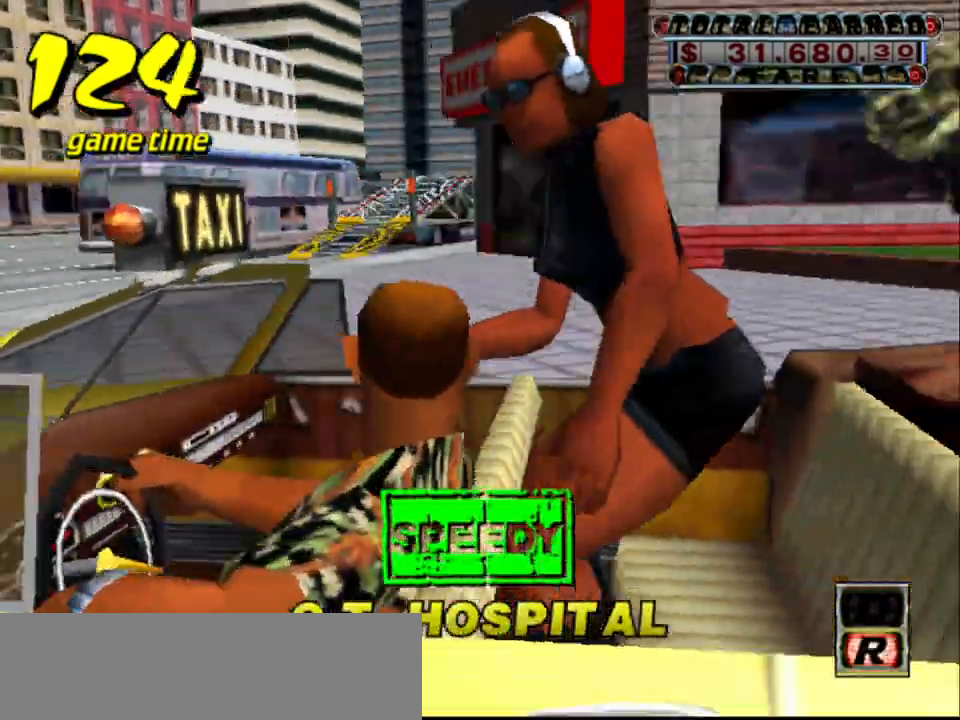
{"keys": [], "events": []}